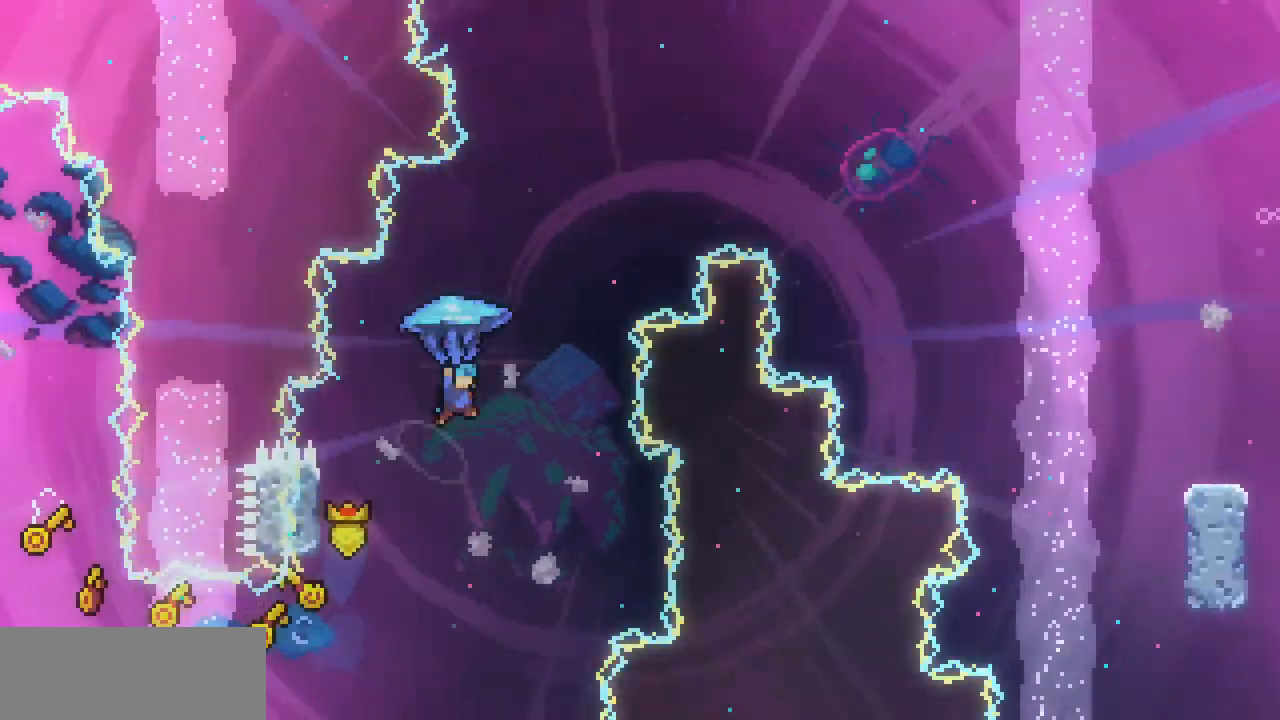
Gameplay with keyboard; each line is a JSON object with the keys held at the frame after it. "events" lists presses ("down") and releases ("up") of "c", "down", "escape", "left", "return", "right", "up", "x" and "z" between this image and that frame as [ms after this image, input, new state], when the widget could be followed in between. No other keys are recorded. Mouse input is not recorded.
{"keys": ["right", "up", "x", "z"], "events": []}
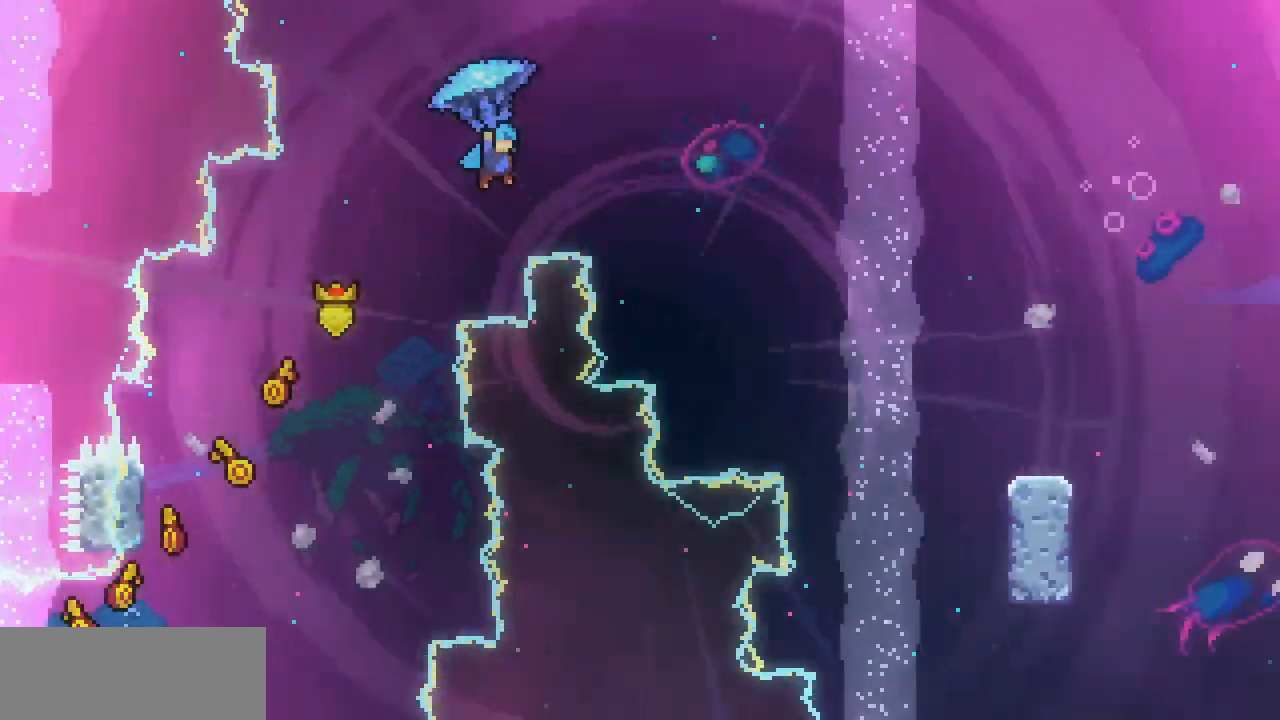
{"keys": ["right", "up", "x"], "events": [[33, "z", "up"]]}
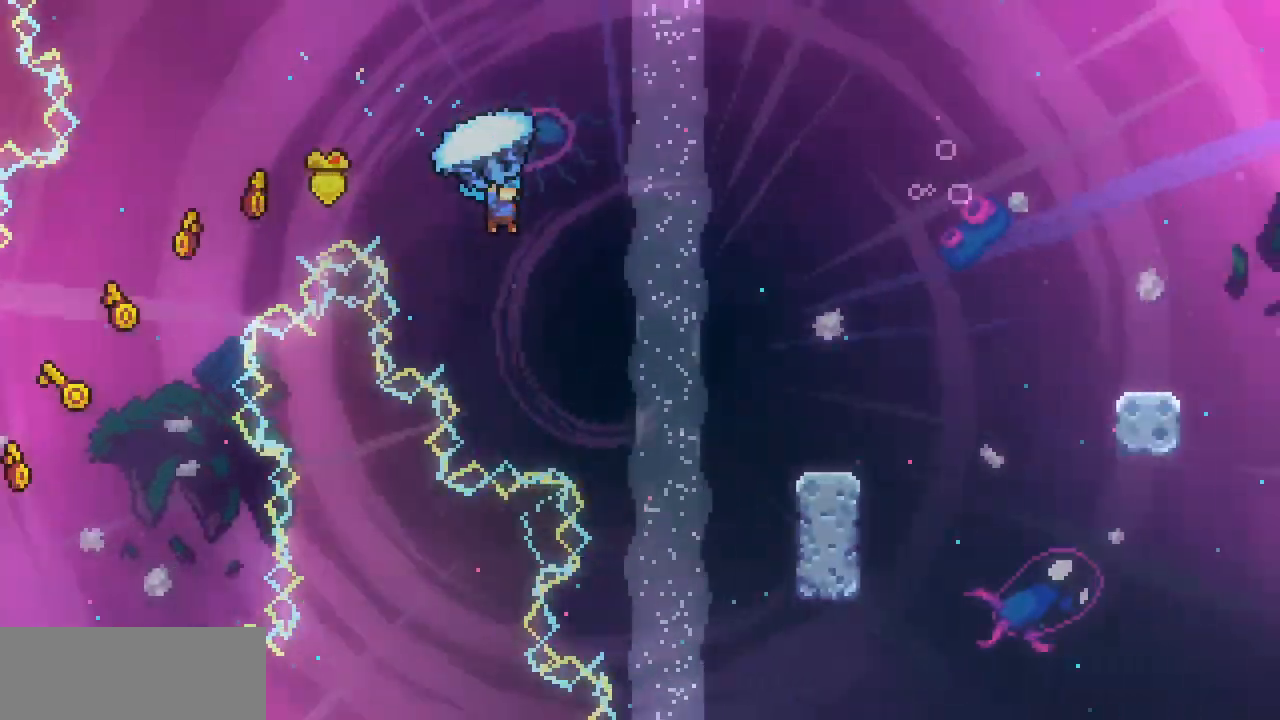
{"keys": ["right", "up", "x"], "events": []}
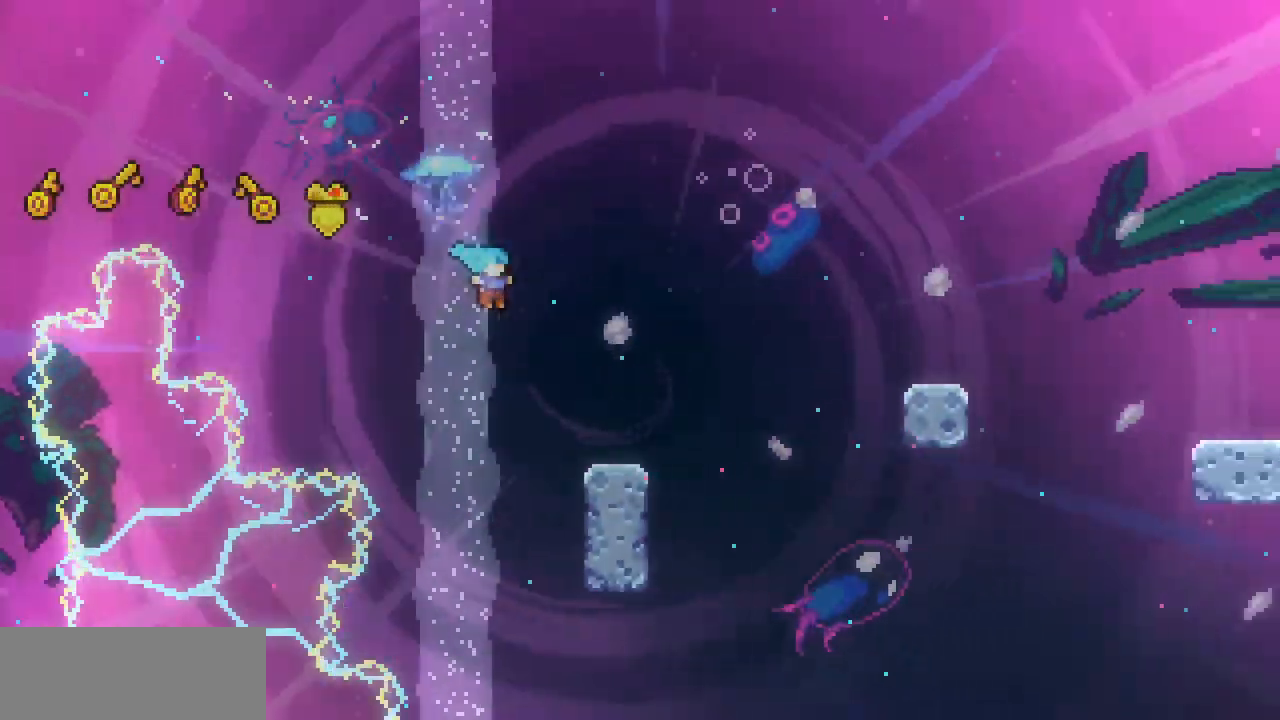
{"keys": ["right", "up", "x", "z"], "events": [[33, "up", "up"], [100, "x", "up"], [333, "up", "down"], [333, "x", "down"], [333, "z", "down"]]}
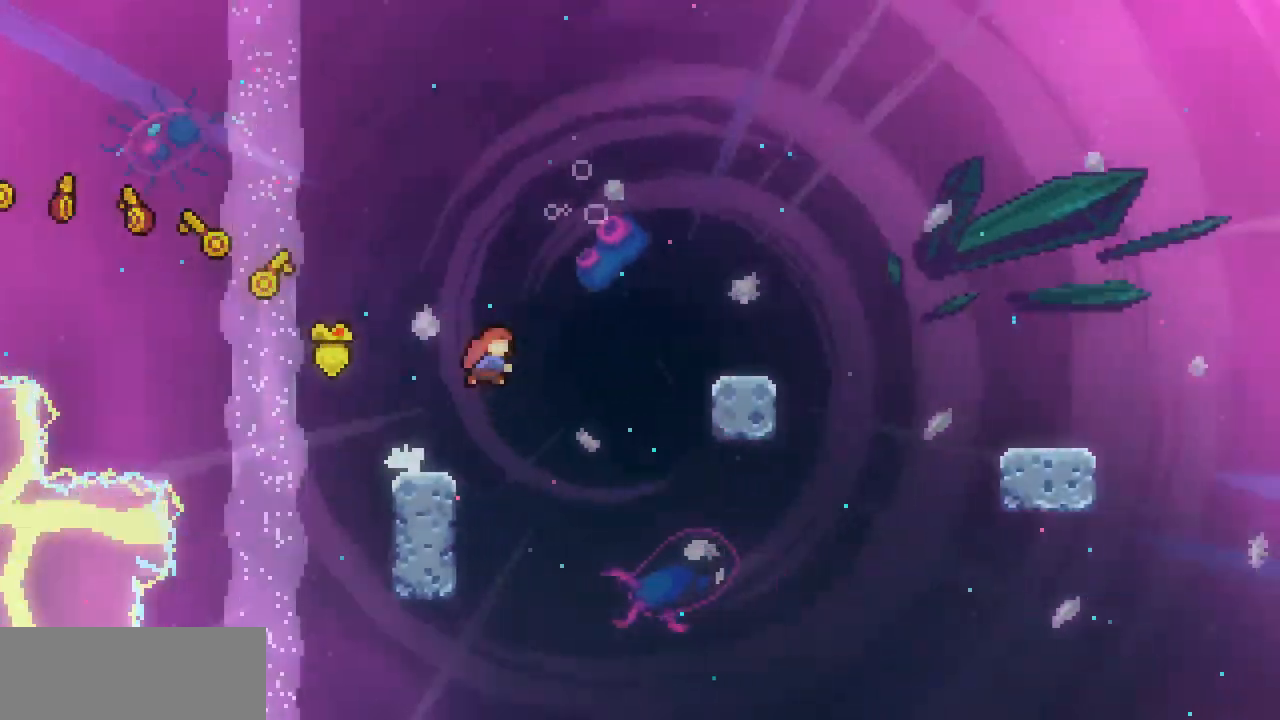
{"keys": [], "events": [[33, "c", "down"], [33, "z", "up"], [133, "up", "up"], [233, "c", "up"], [267, "x", "up"], [467, "right", "up"]]}
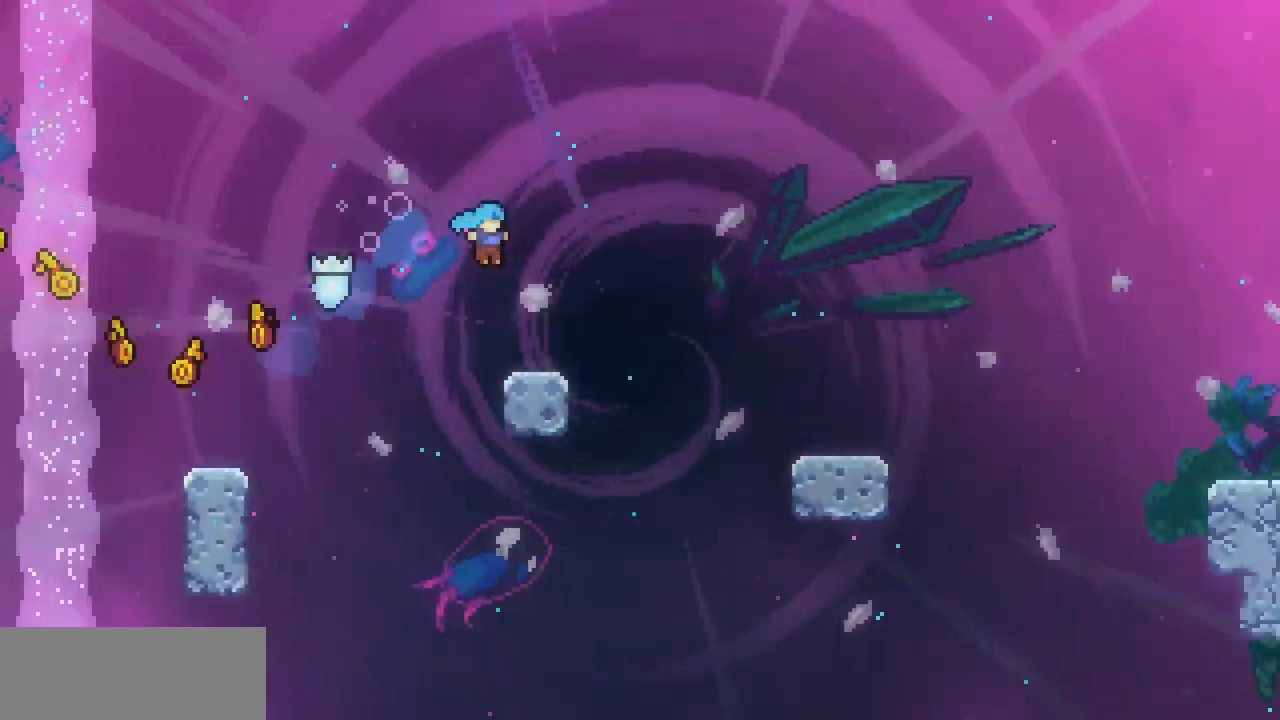
{"keys": ["right", "x"], "events": [[100, "right", "down"], [233, "x", "down"], [233, "z", "down"], [467, "z", "up"]]}
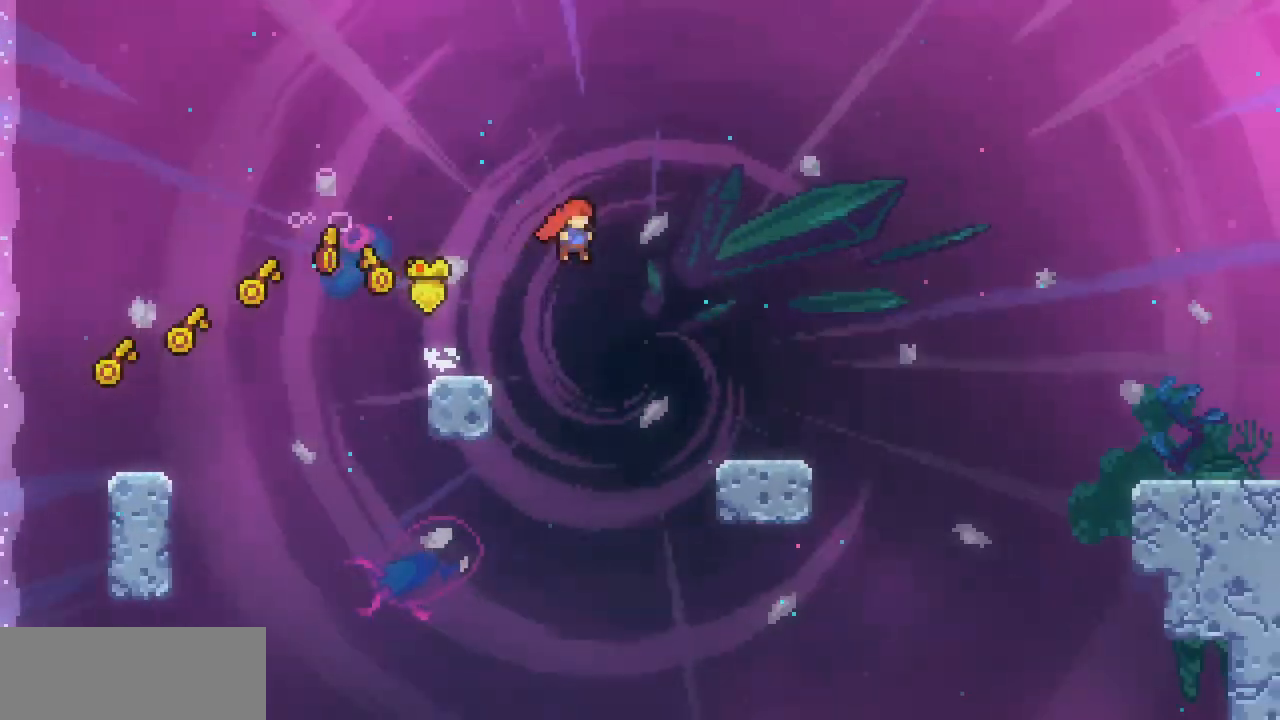
{"keys": ["down", "right", "x"], "events": [[200, "down", "down"], [333, "c", "down"], [433, "c", "up"]]}
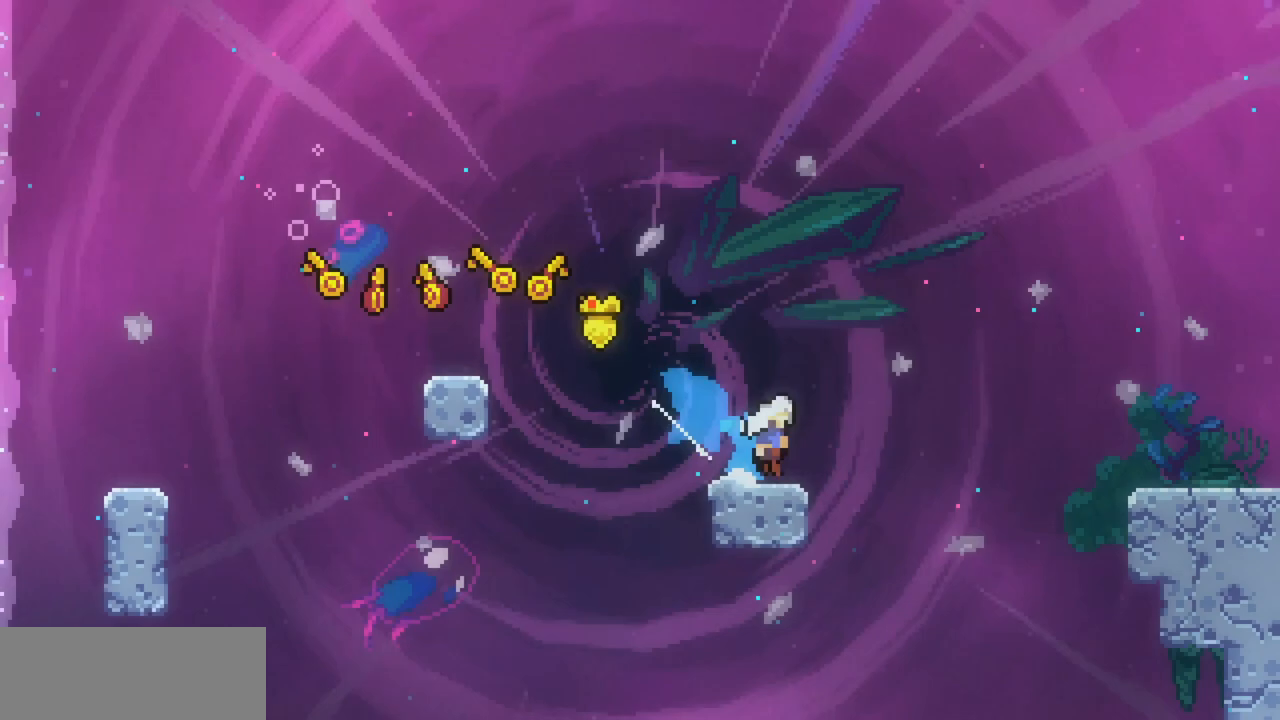
{"keys": ["right"], "events": [[33, "down", "up"], [33, "z", "down"], [500, "x", "up"], [500, "z", "up"]]}
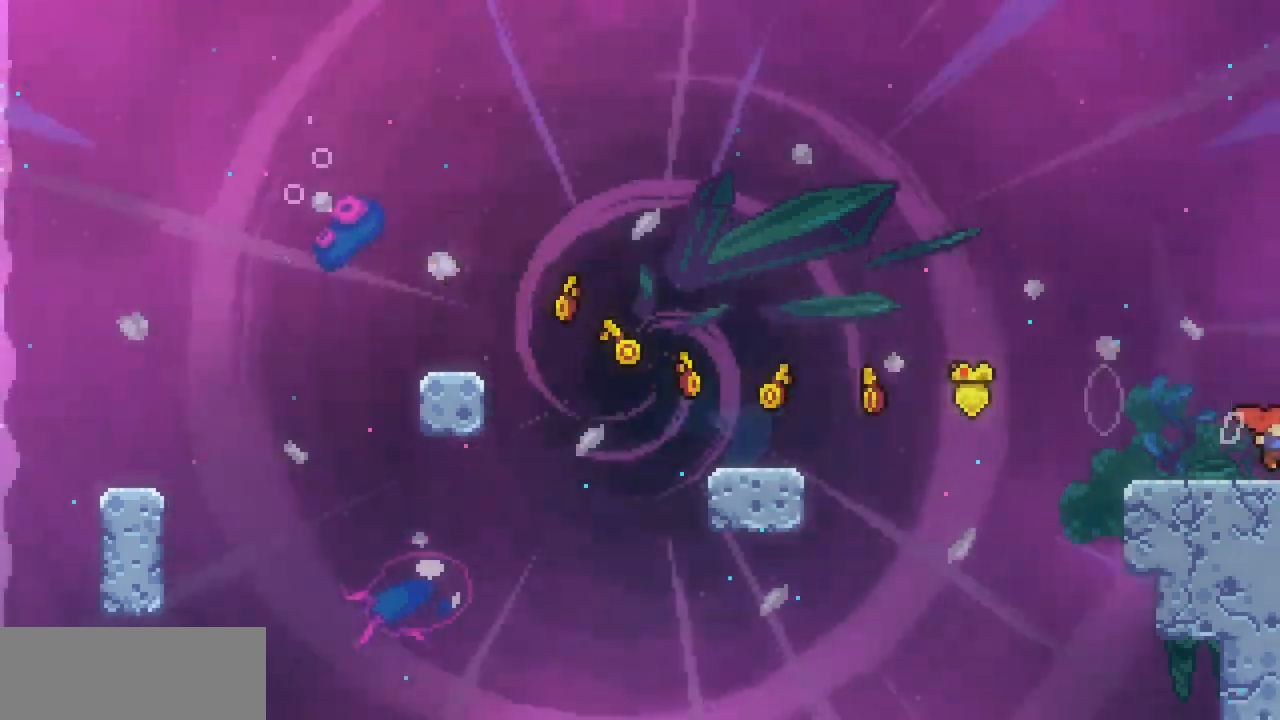
{"keys": ["right", "x"], "events": [[333, "x", "down"]]}
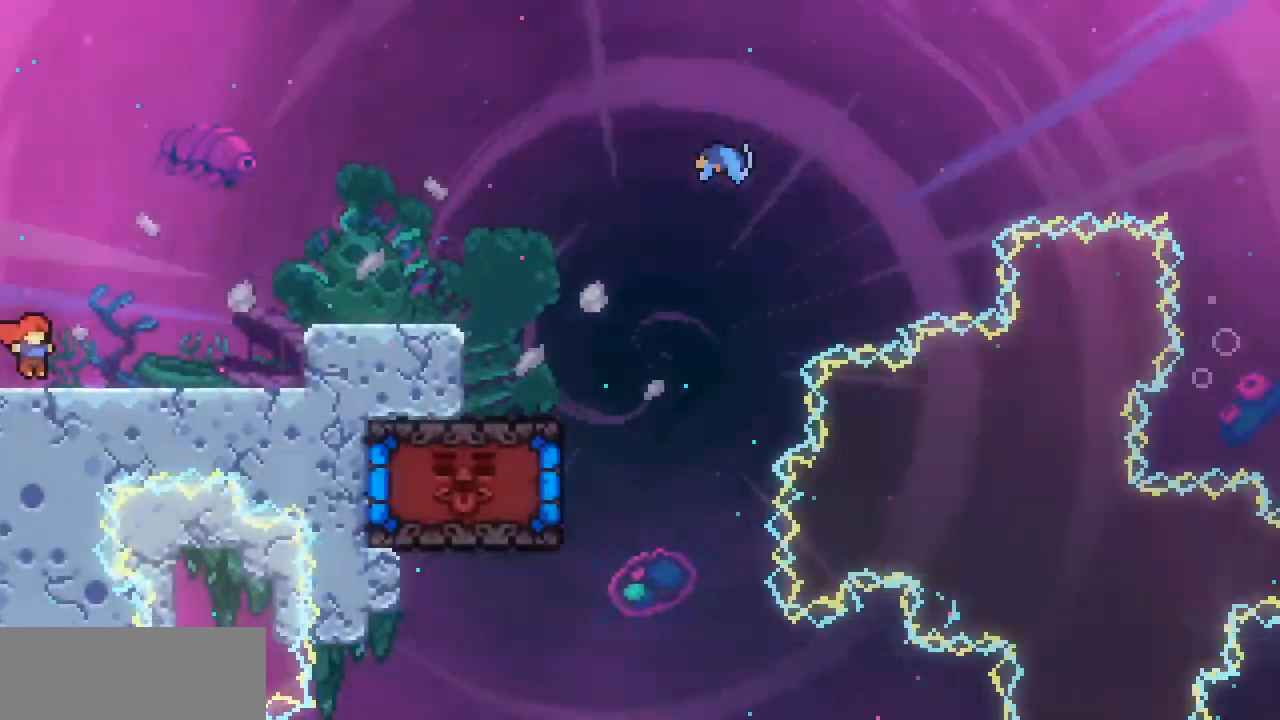
{"keys": ["right", "x", "z"], "events": [[500, "z", "down"]]}
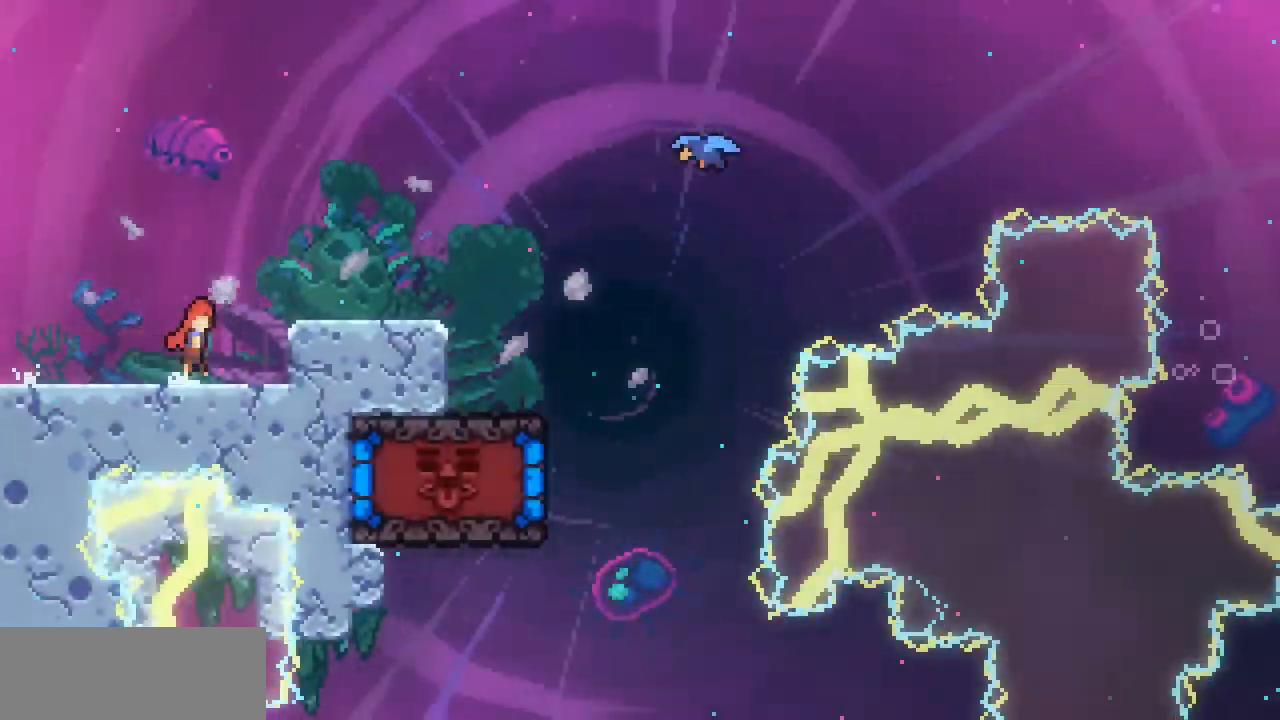
{"keys": ["right", "x", "z"], "events": [[167, "z", "up"], [400, "z", "down"]]}
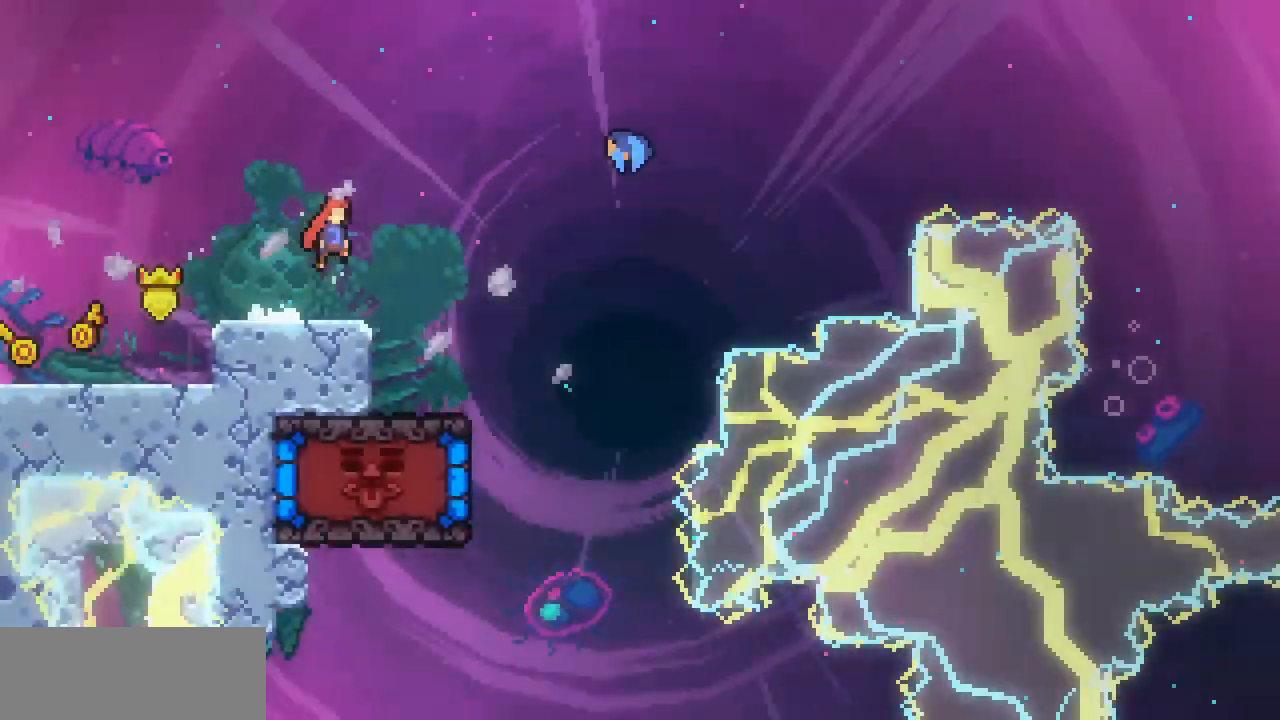
{"keys": ["right", "x"], "events": [[100, "z", "up"]]}
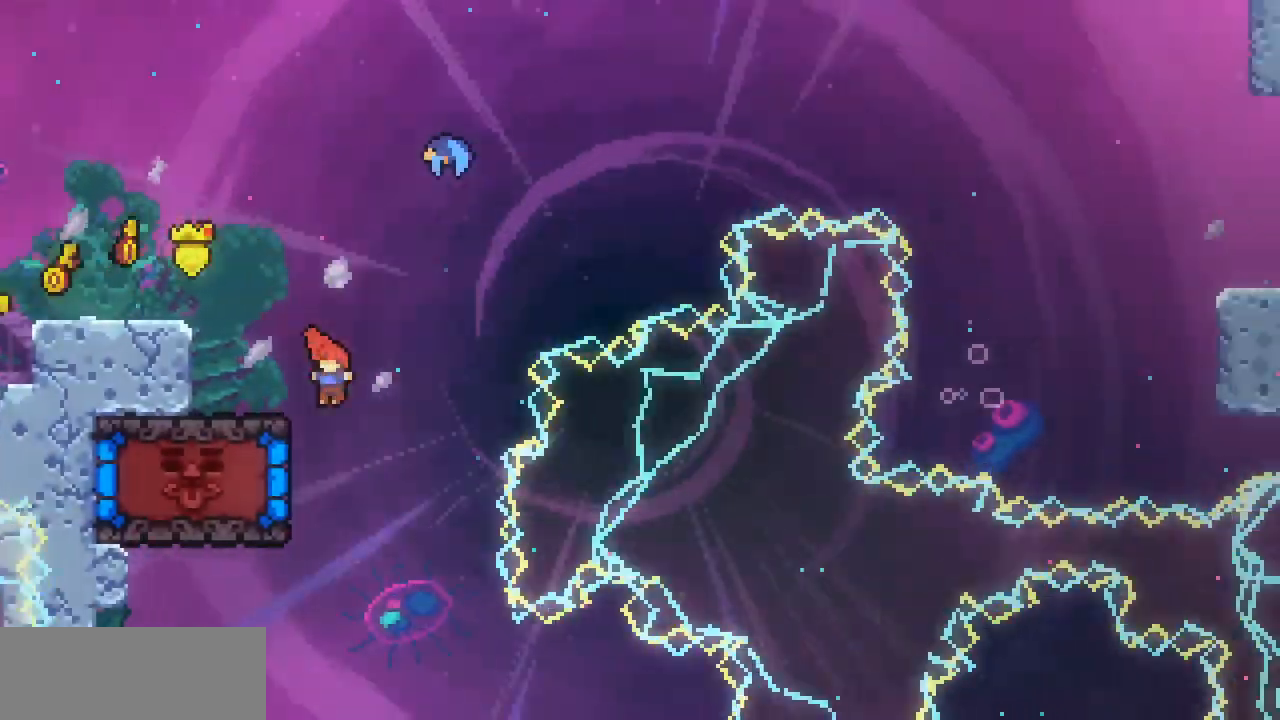
{"keys": ["left"], "events": [[33, "left", "down"], [33, "right", "up"], [167, "c", "down"], [333, "c", "up"], [333, "x", "up"]]}
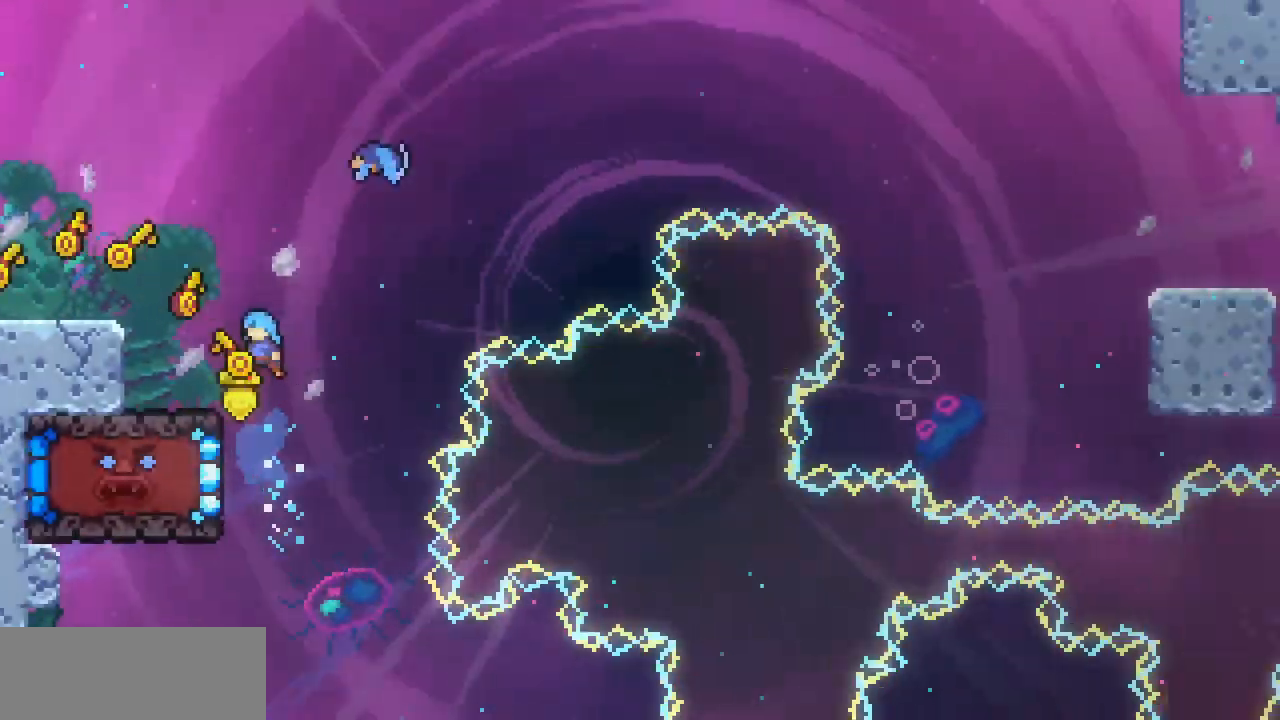
{"keys": ["c", "right", "up", "x"], "events": [[267, "left", "up"], [267, "right", "down"], [267, "up", "down"], [267, "x", "down"], [267, "z", "down"], [500, "c", "down"], [500, "z", "up"]]}
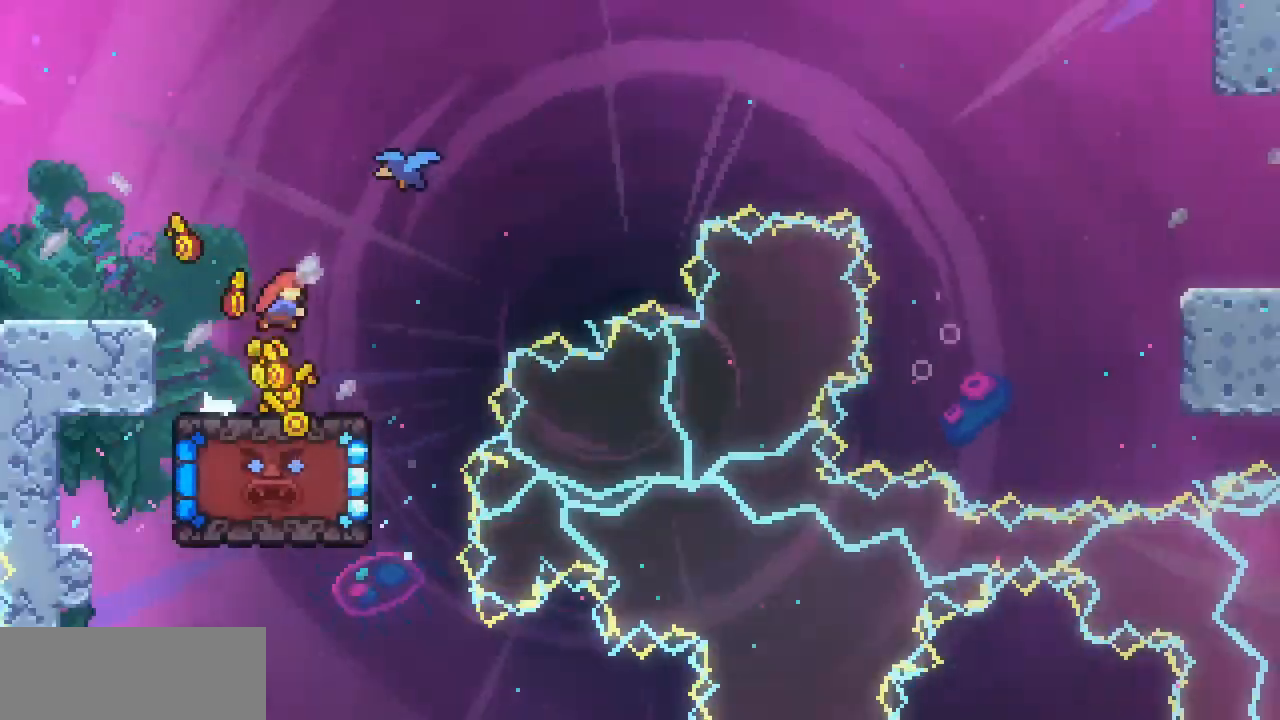
{"keys": ["right"], "events": [[133, "c", "up"], [133, "x", "up"], [333, "up", "up"]]}
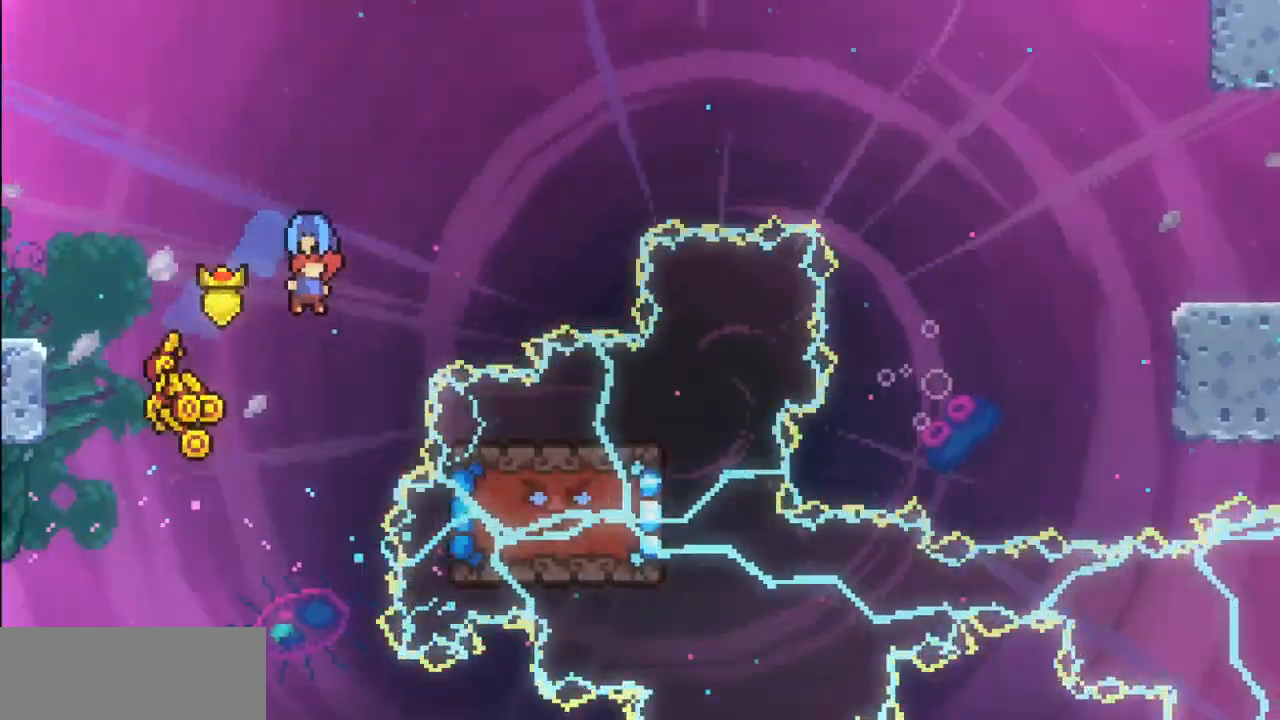
{"keys": ["right"], "events": []}
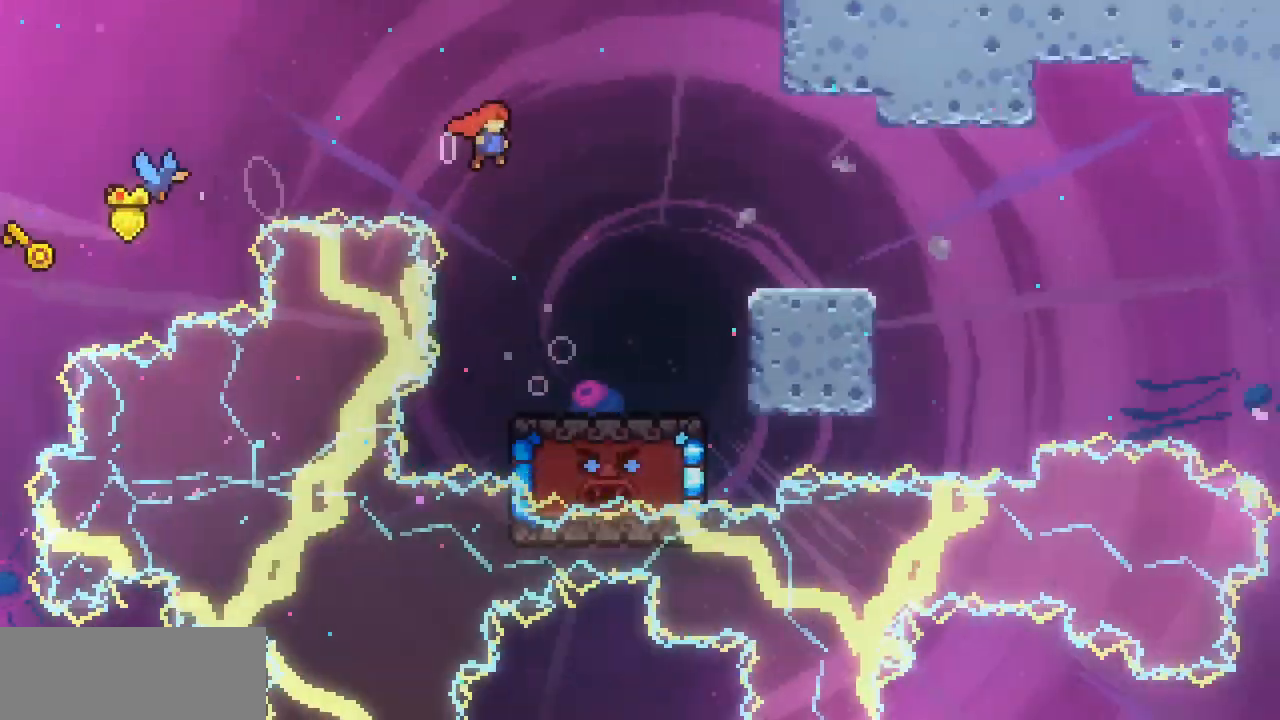
{"keys": ["right", "z"], "events": [[67, "down", "down"], [233, "c", "down"], [300, "c", "up"], [400, "down", "up"], [400, "z", "down"]]}
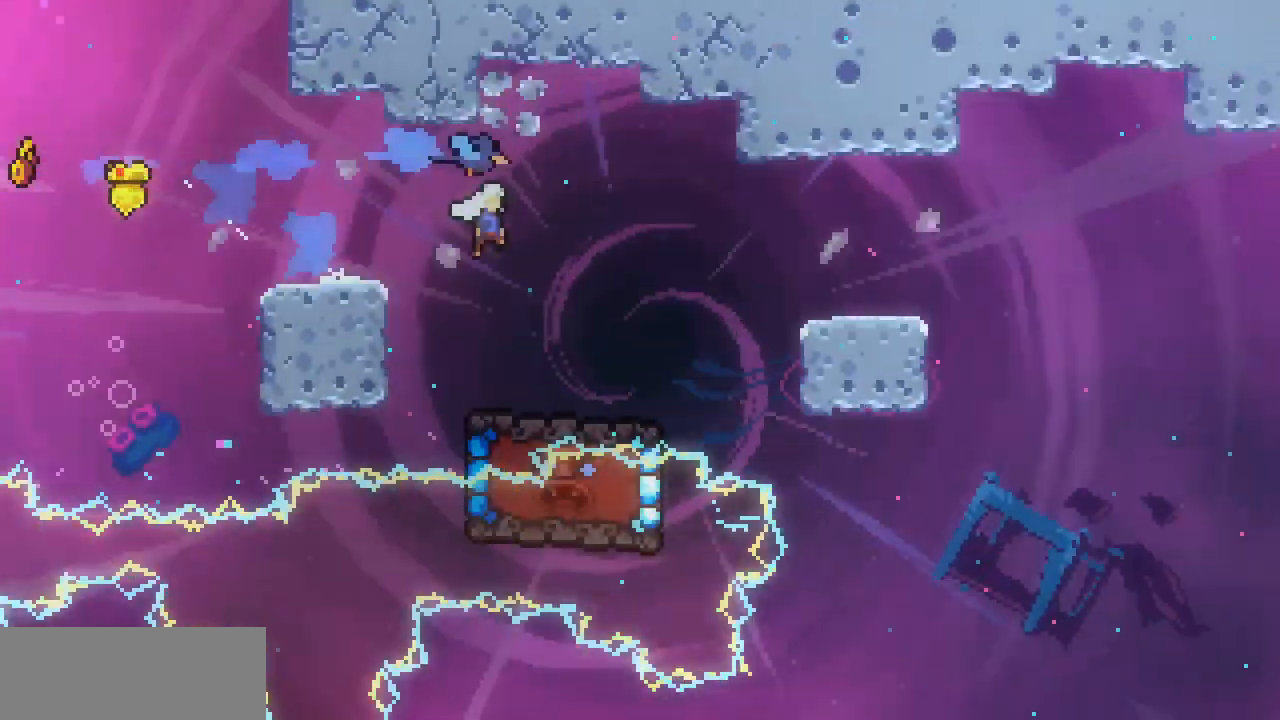
{"keys": ["right", "z"], "events": [[200, "down", "down"], [233, "z", "up"], [300, "c", "down"], [433, "c", "up"], [467, "down", "up"], [467, "z", "down"]]}
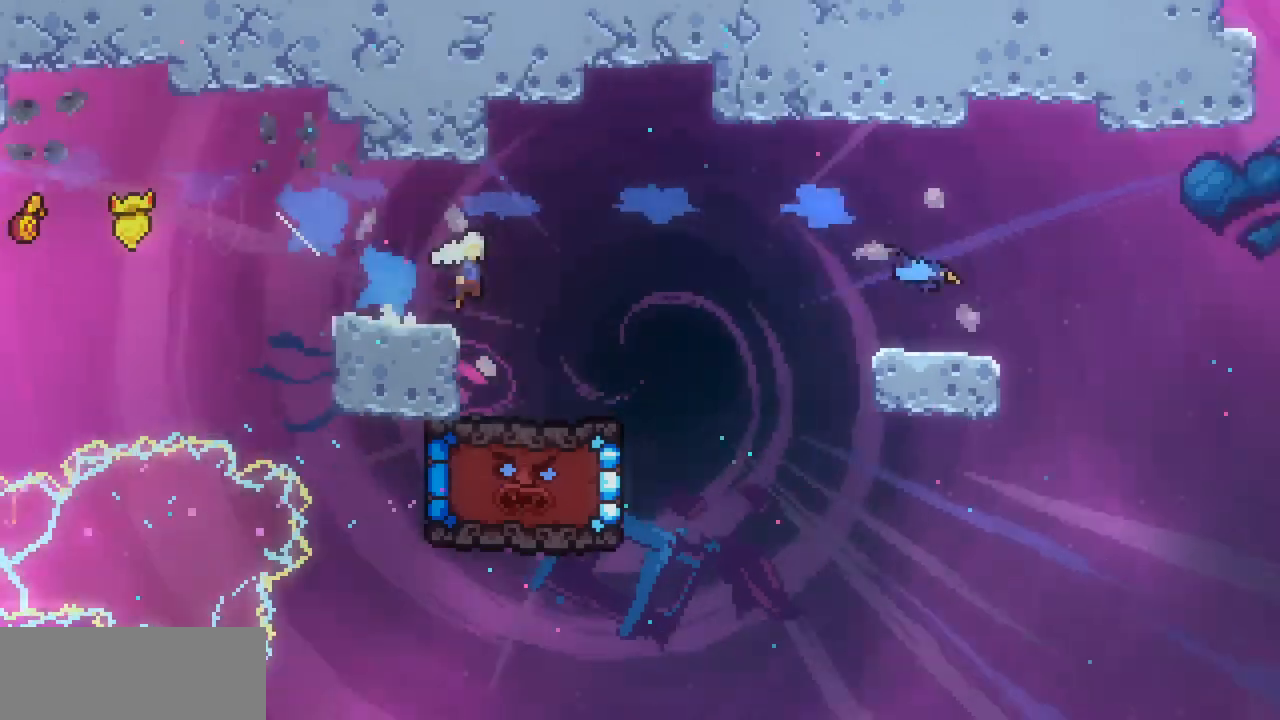
{"keys": ["down", "right"], "events": [[300, "down", "down"], [333, "z", "up"], [400, "c", "down"], [500, "c", "up"]]}
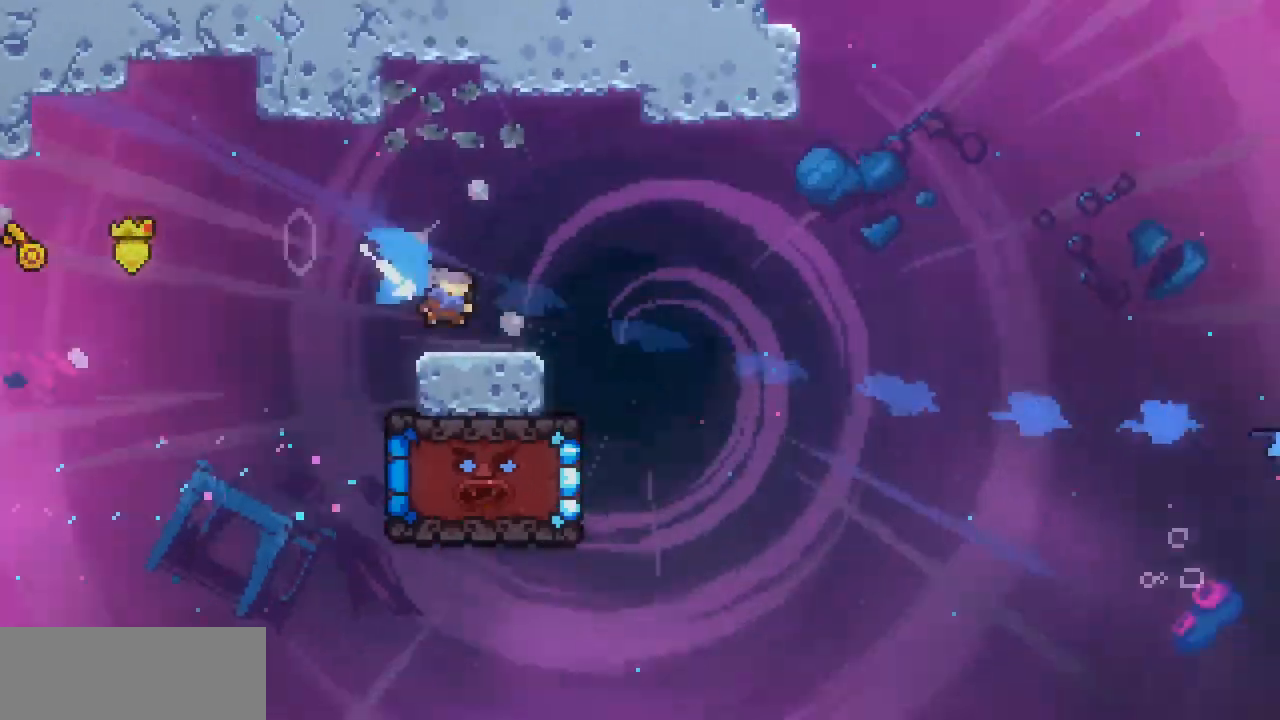
{"keys": ["down", "left"], "events": [[33, "down", "up"], [33, "z", "down"], [300, "left", "down"], [367, "right", "up"], [367, "z", "up"], [400, "down", "down"]]}
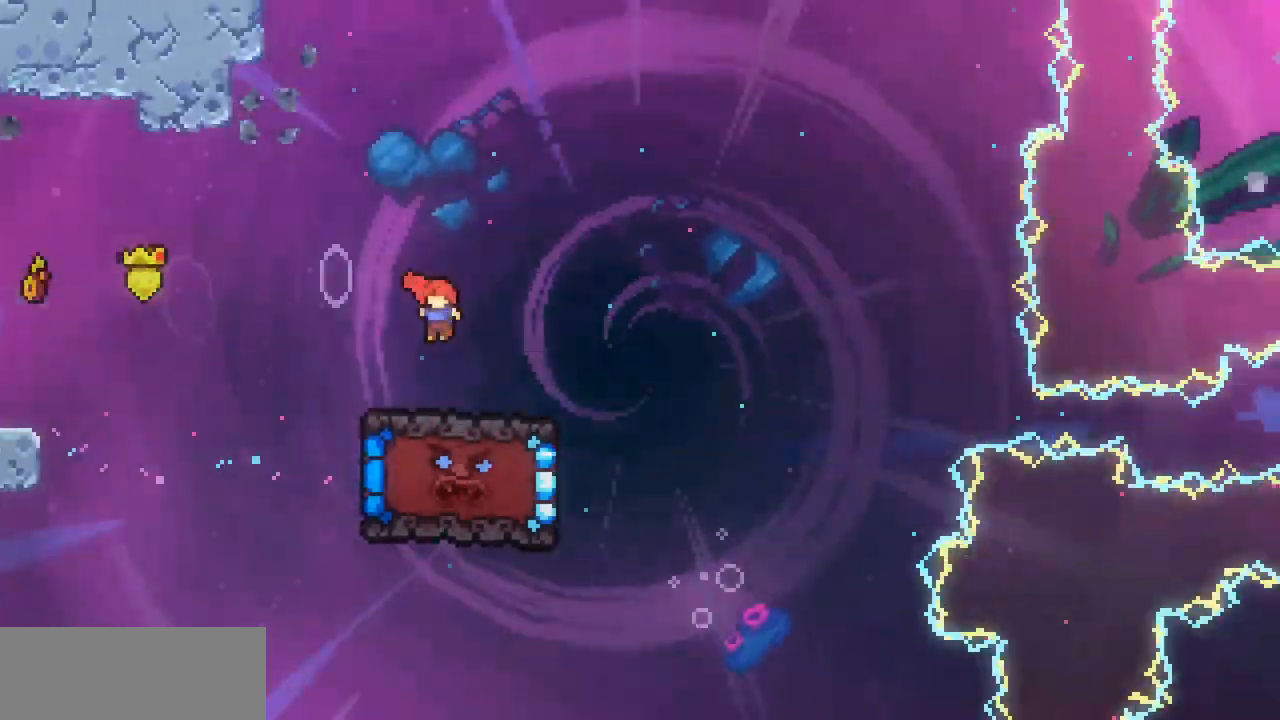
{"keys": ["down"], "events": [[67, "left", "up"]]}
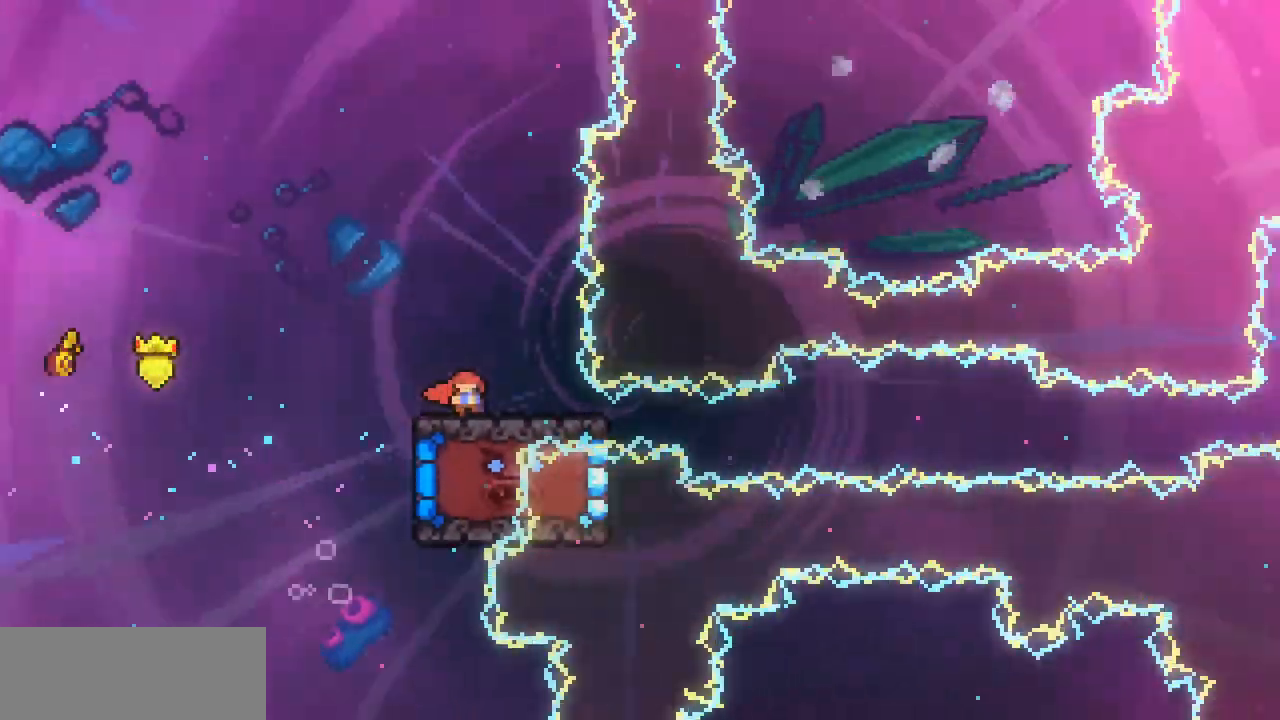
{"keys": ["down"], "events": []}
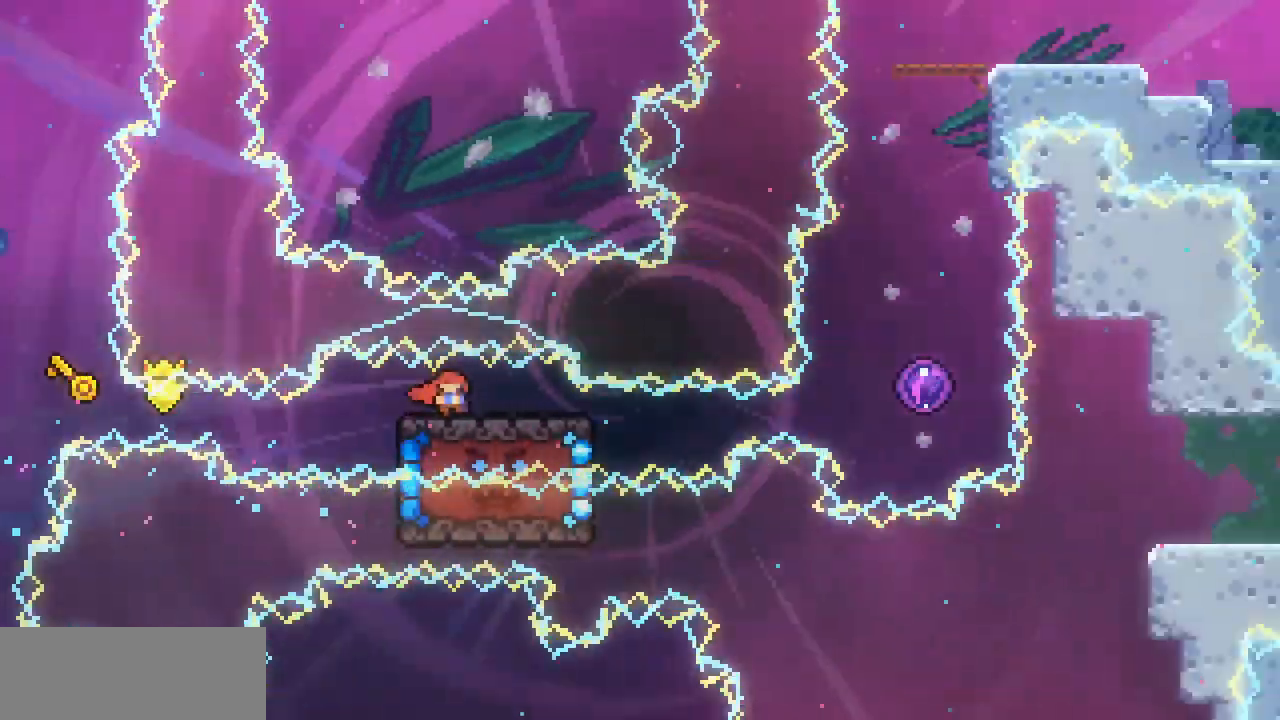
{"keys": ["down"], "events": []}
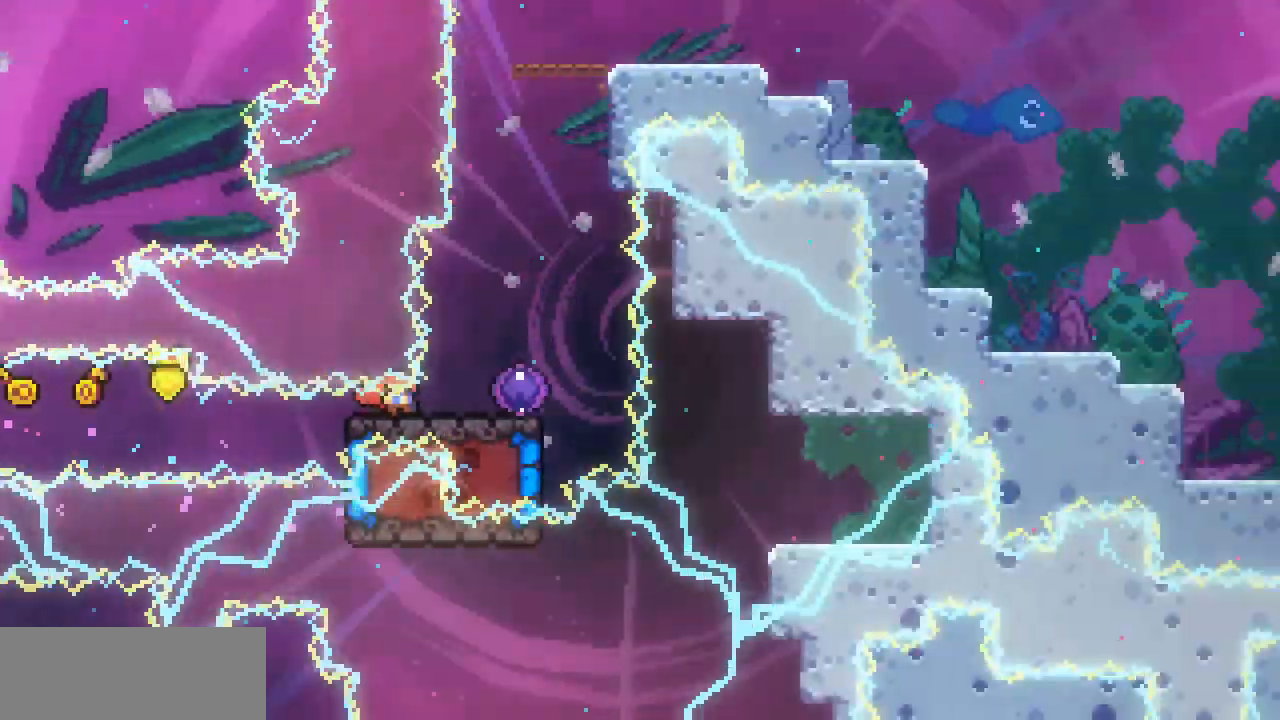
{"keys": ["down"], "events": []}
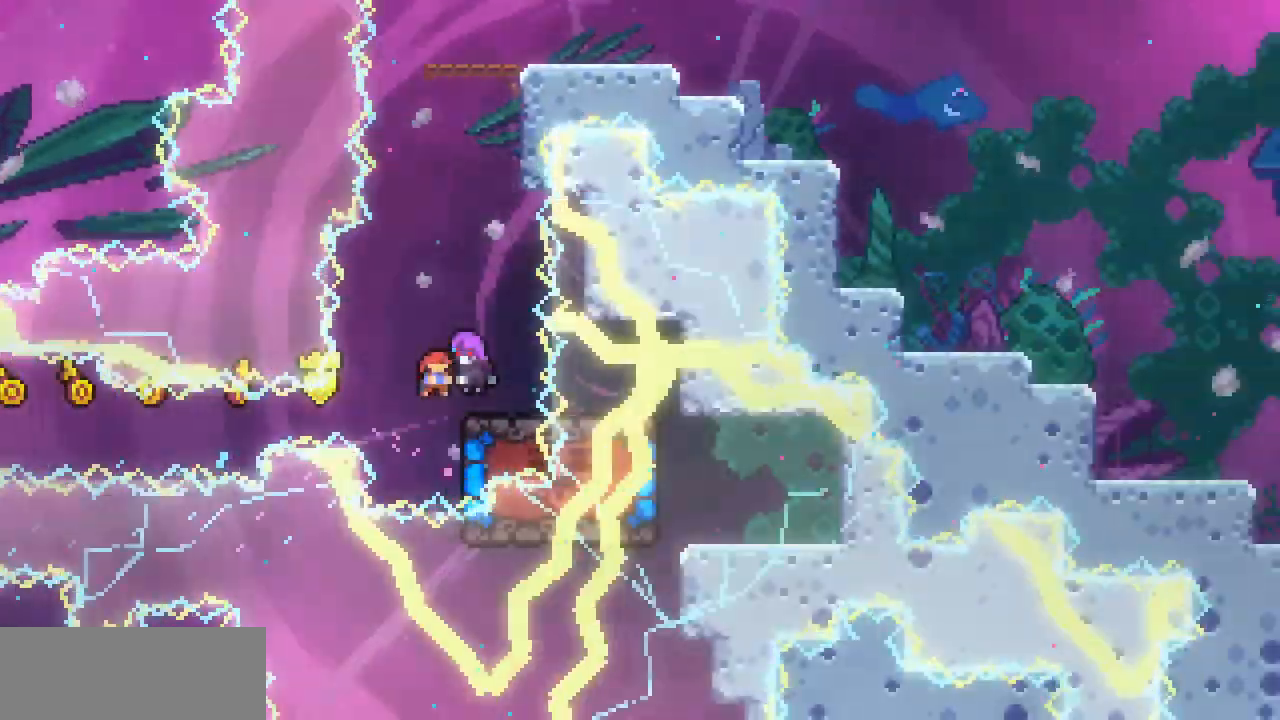
{"keys": ["down", "right"], "events": [[67, "down", "up"], [400, "right", "down"], [433, "down", "down"]]}
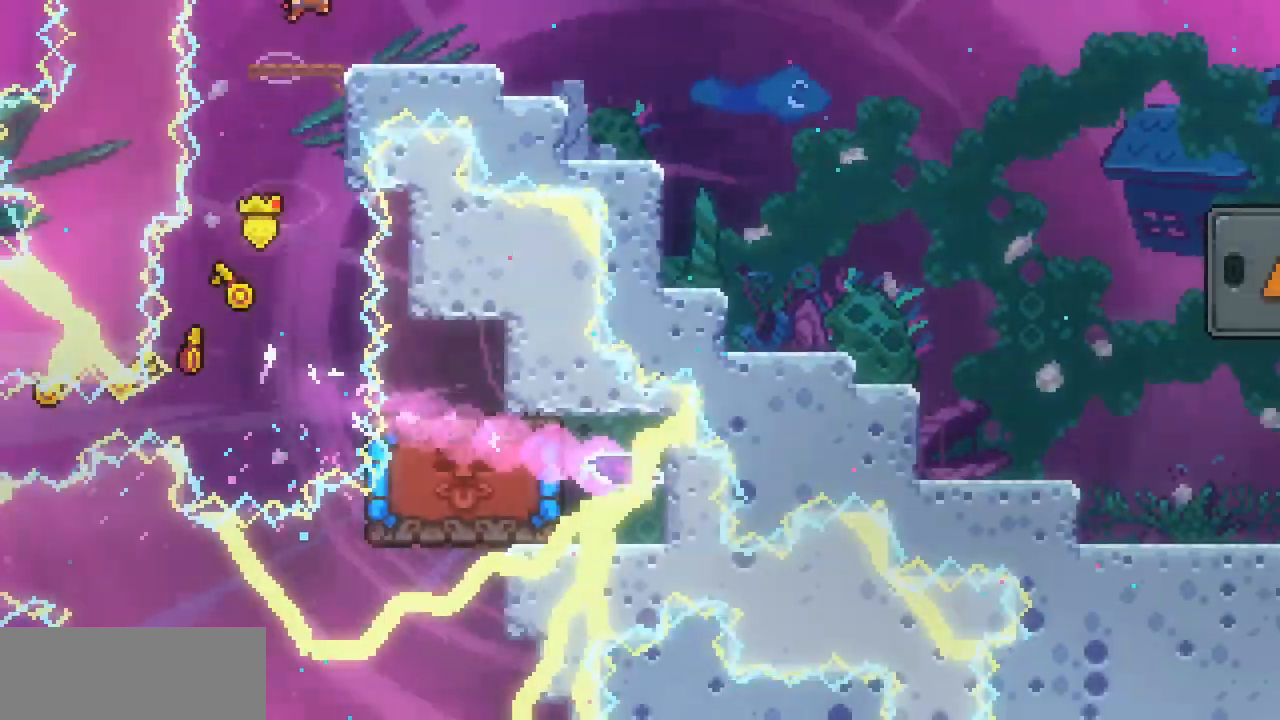
{"keys": ["right", "z"], "events": [[133, "c", "down"], [233, "c", "up"], [233, "down", "up"], [300, "z", "down"]]}
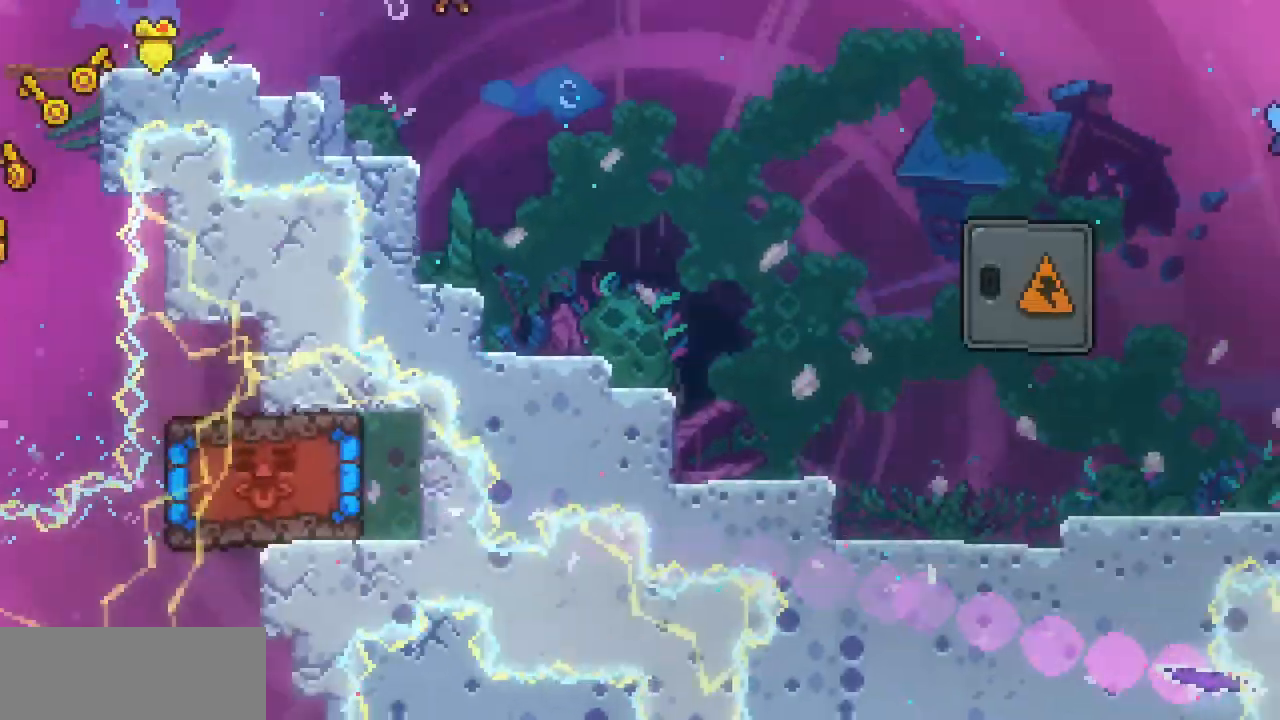
{"keys": ["right"], "events": [[467, "z", "up"]]}
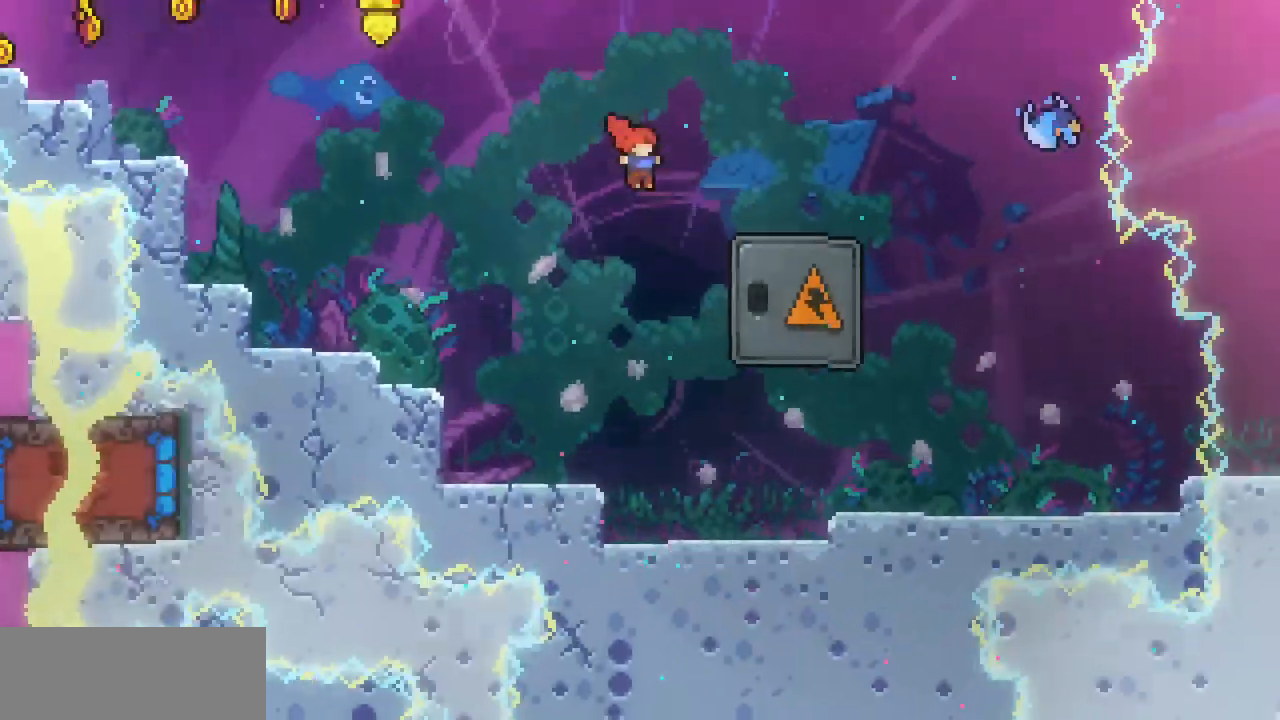
{"keys": ["right"], "events": [[200, "c", "down"], [333, "c", "up"]]}
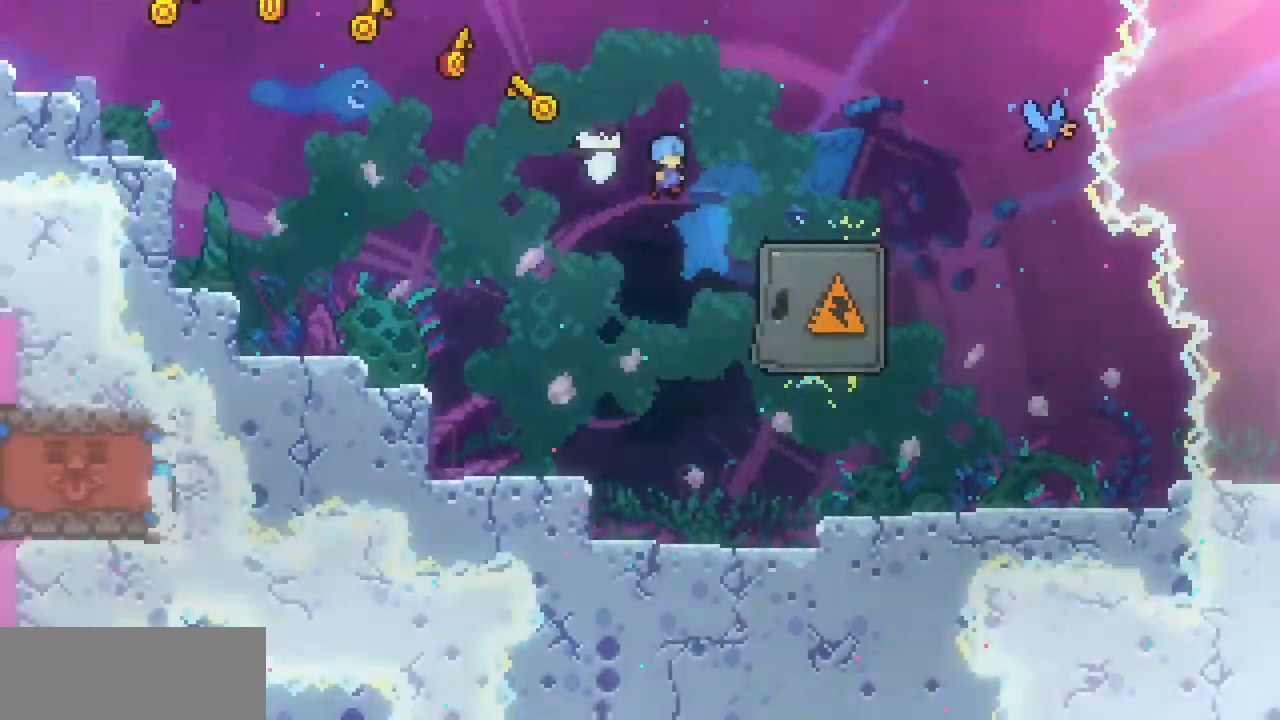
{"keys": ["c", "down"], "events": [[300, "down", "down"], [367, "right", "up"], [400, "c", "down"]]}
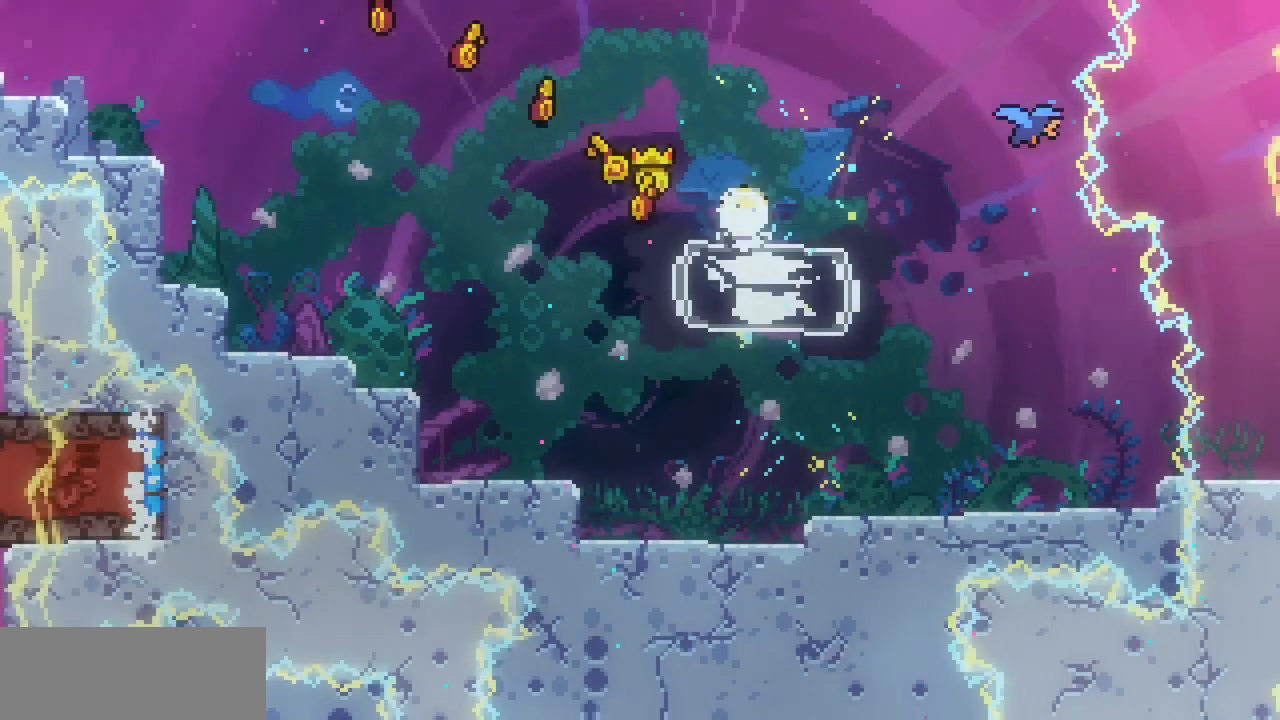
{"keys": ["right"], "events": [[33, "c", "up"], [133, "right", "down"], [200, "down", "up"]]}
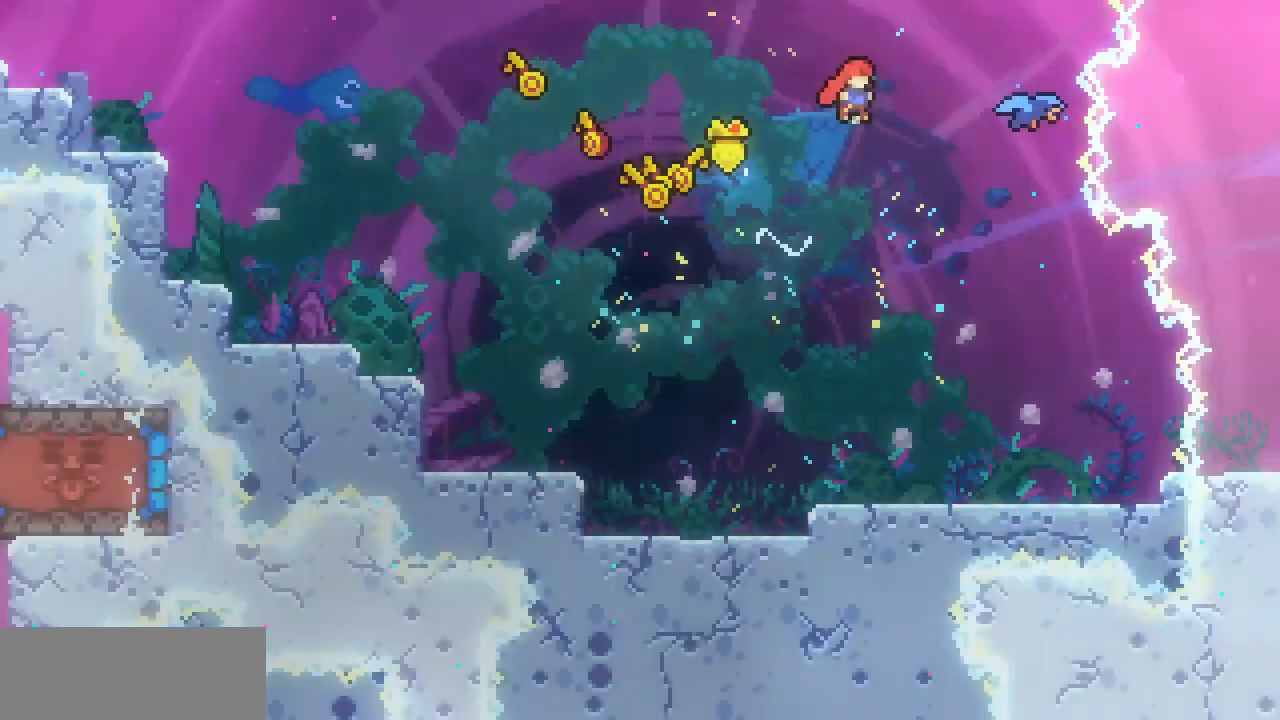
{"keys": ["right"], "events": [[67, "c", "down"], [200, "c", "up"]]}